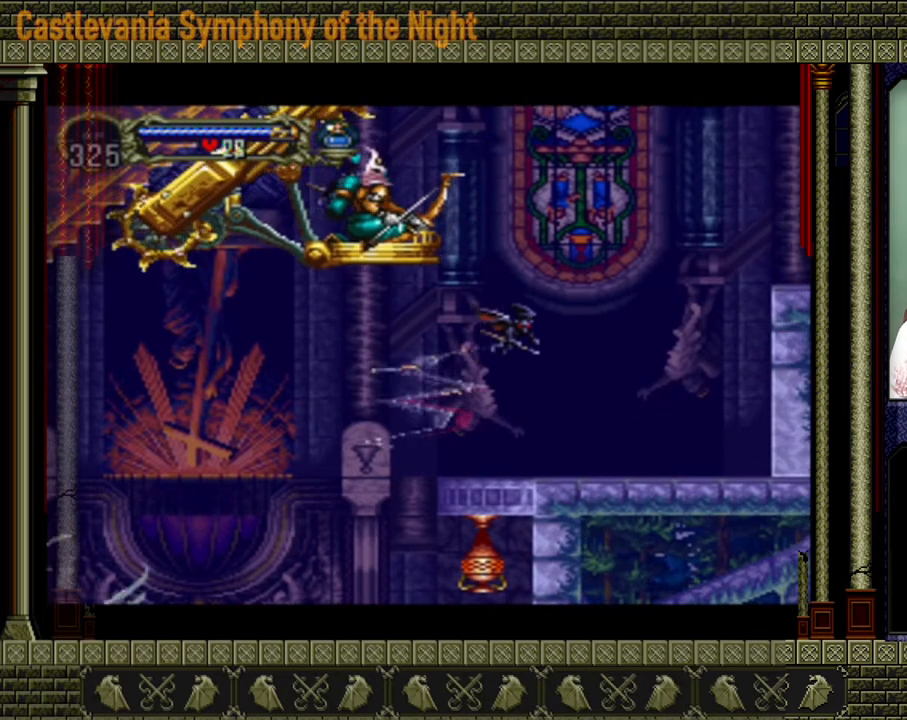
Gameplay with a controller (Xbox layout); each line is a JSON object with the inputs held at the frame after it. "events" lists button and stick changes between this image and that frame as [ms after this image, input, new state], when the widget could be followed in between. Not read: L3 R3 left_stick right_stick.
{"buttons": ["A"], "events": [[480, "A", "down"]]}
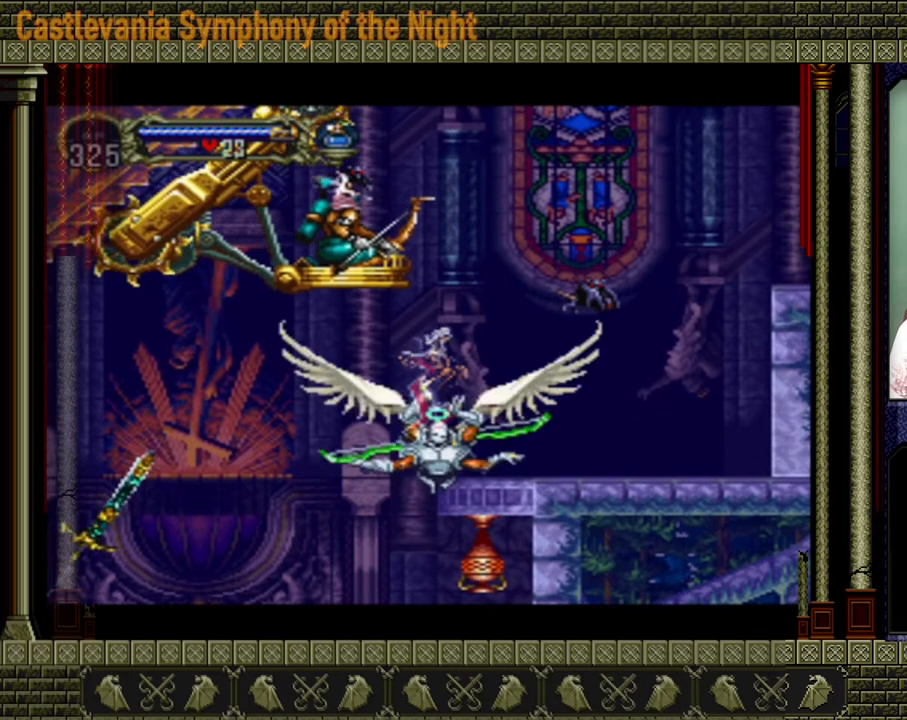
{"buttons": [], "events": [[240, "A", "up"], [280, "A", "down"], [520, "A", "up"]]}
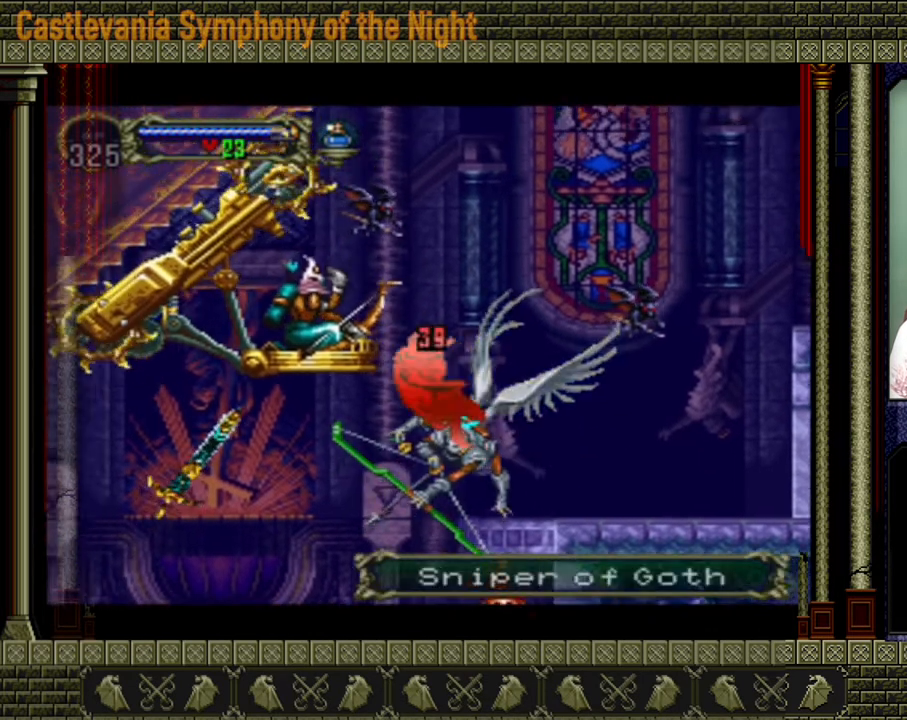
{"buttons": ["X"], "events": [[480, "X", "down"]]}
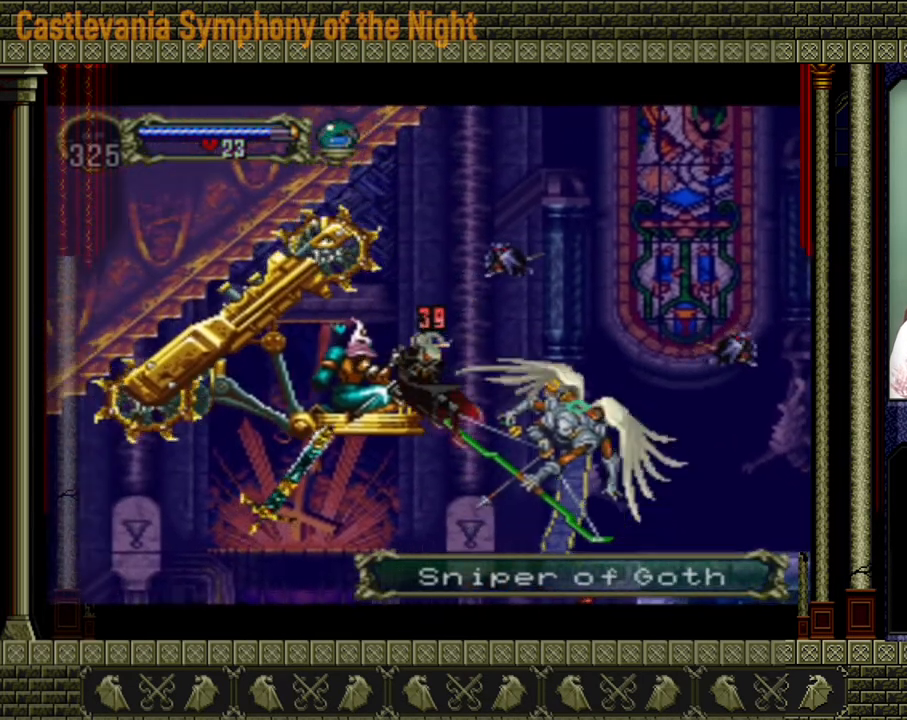
{"buttons": [], "events": [[80, "X", "up"]]}
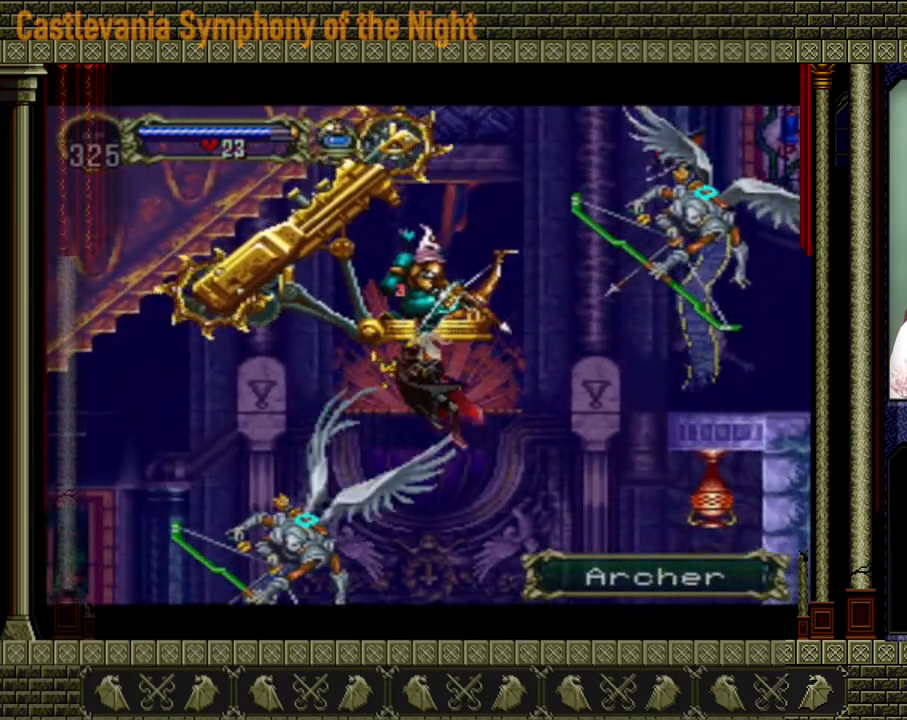
{"buttons": [], "events": []}
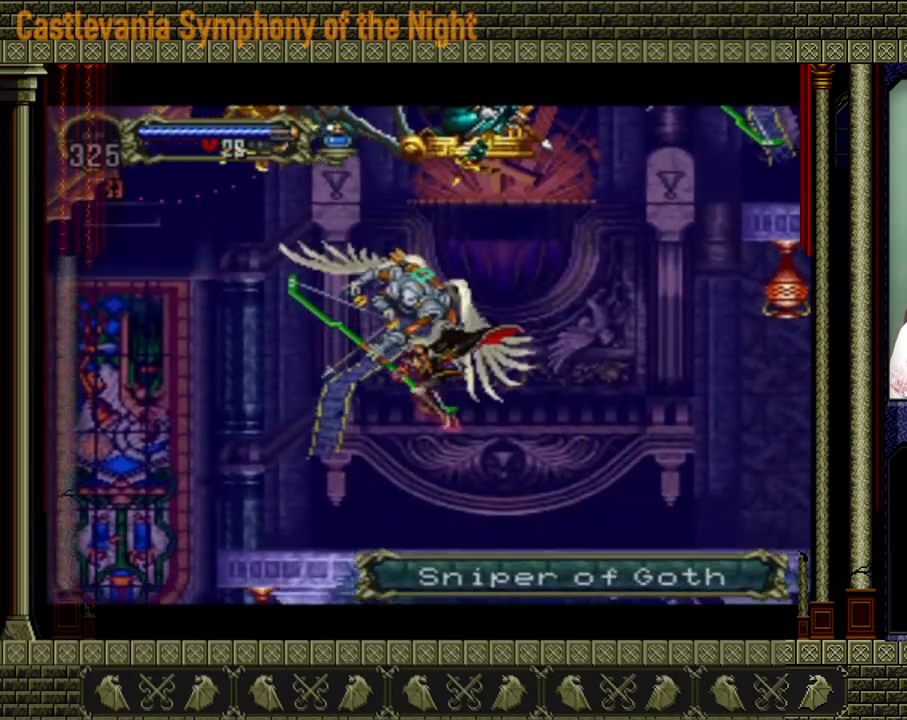
{"buttons": [], "events": [[40, "X", "down"], [120, "X", "up"], [240, "X", "down"], [280, "X", "up"]]}